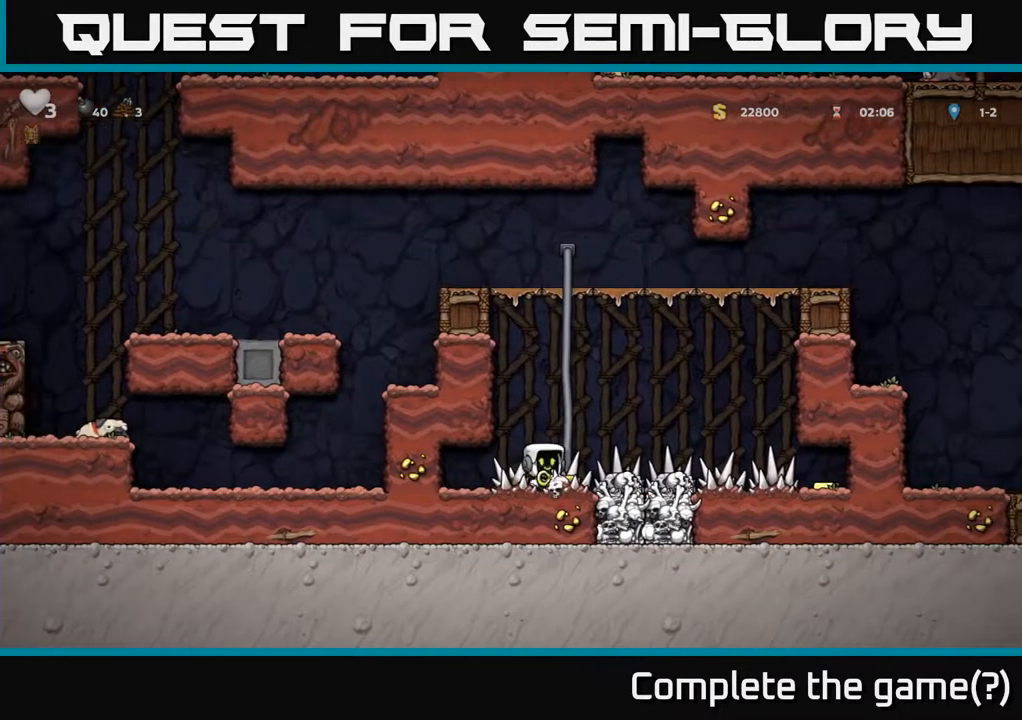
Gameplay with a controller (Xbox layout); each line is a JSON object with the inputs held at the frame after it. "events" lists button and stick changes between this image and that frame as [ms after this image, input, new state], when the widget could be followed in between.
{"buttons": ["DPAD_RIGHT"], "left_stick": "center", "right_stick": "center", "events": []}
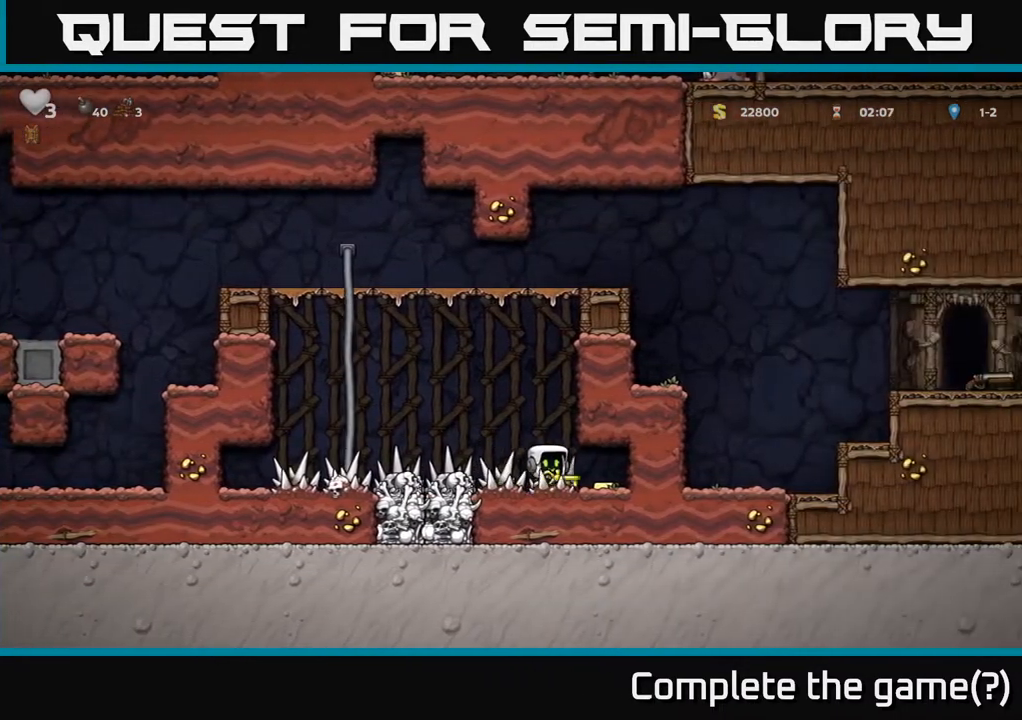
{"buttons": ["DPAD_LEFT"], "left_stick": "center", "right_stick": "center", "events": [[133, "DPAD_RIGHT", "up"], [167, "DPAD_LEFT", "down"]]}
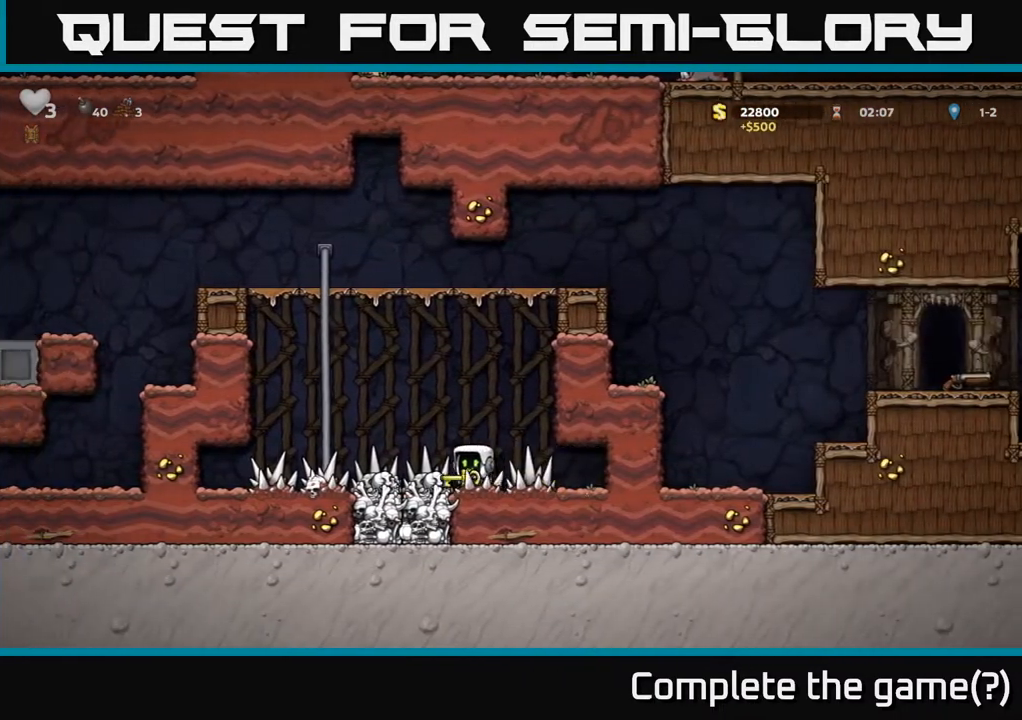
{"buttons": ["DPAD_UP"], "left_stick": "center", "right_stick": "center", "events": [[50, "A", "down"], [217, "DPAD_UP", "down"], [267, "DPAD_LEFT", "up"], [283, "A", "up"]]}
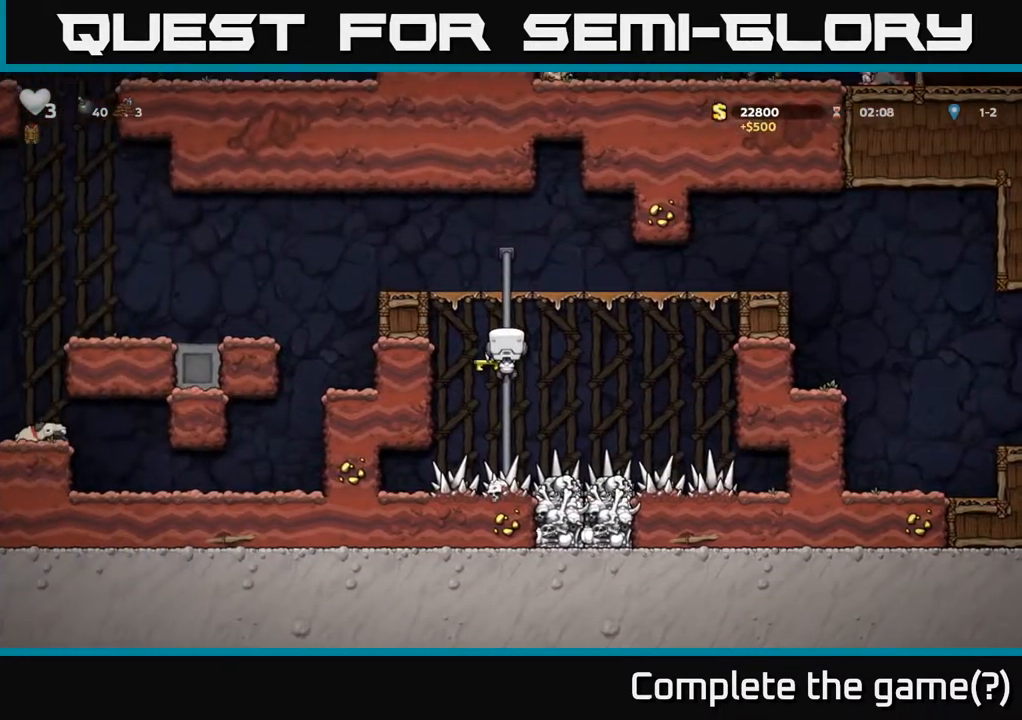
{"buttons": ["DPAD_RIGHT"], "left_stick": "center", "right_stick": "center", "events": [[150, "DPAD_RIGHT", "down"], [167, "A", "down"], [167, "DPAD_UP", "up"], [267, "A", "up"]]}
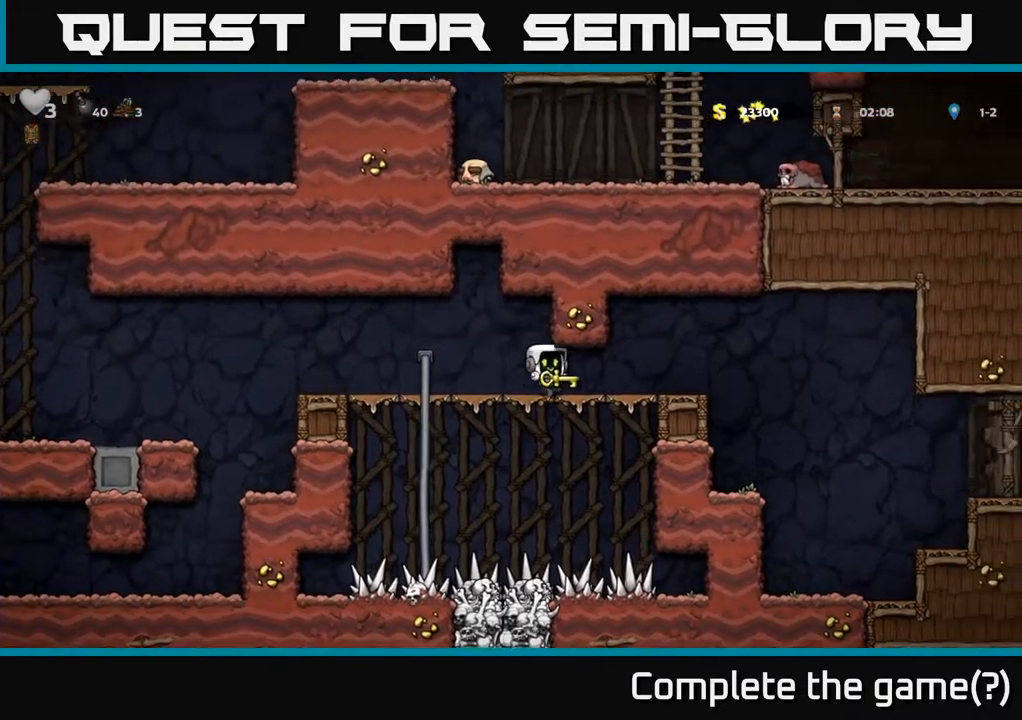
{"buttons": ["DPAD_RIGHT"], "left_stick": "center", "right_stick": "center", "events": [[300, "A", "down"], [367, "A", "up"]]}
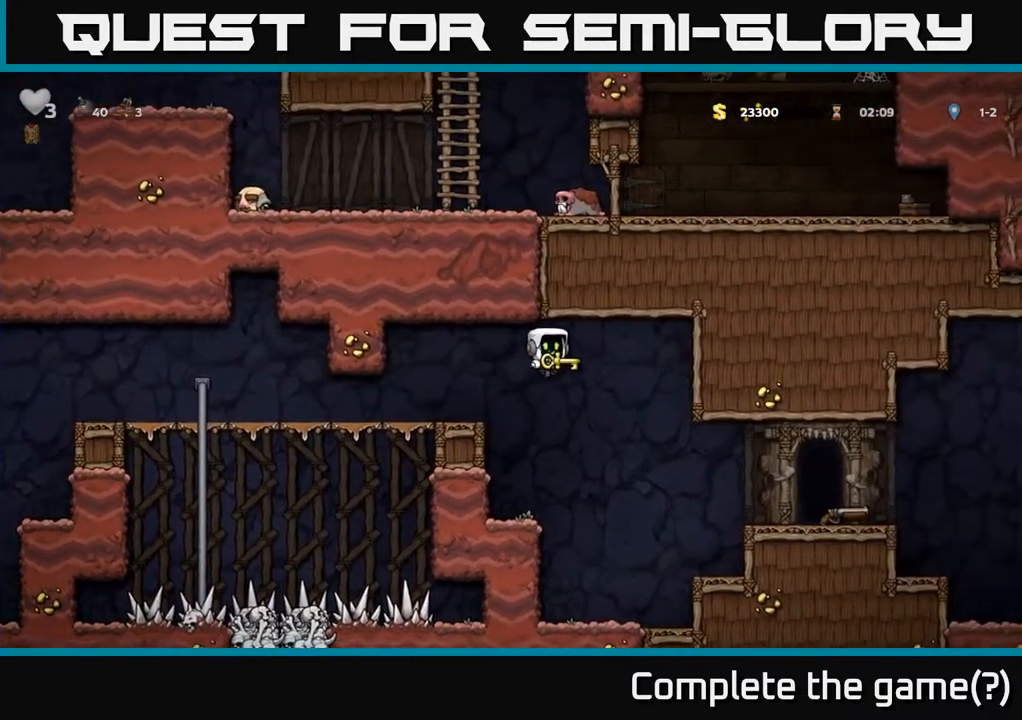
{"buttons": ["A", "DPAD_RIGHT"], "left_stick": "center", "right_stick": "center", "events": [[450, "A", "down"]]}
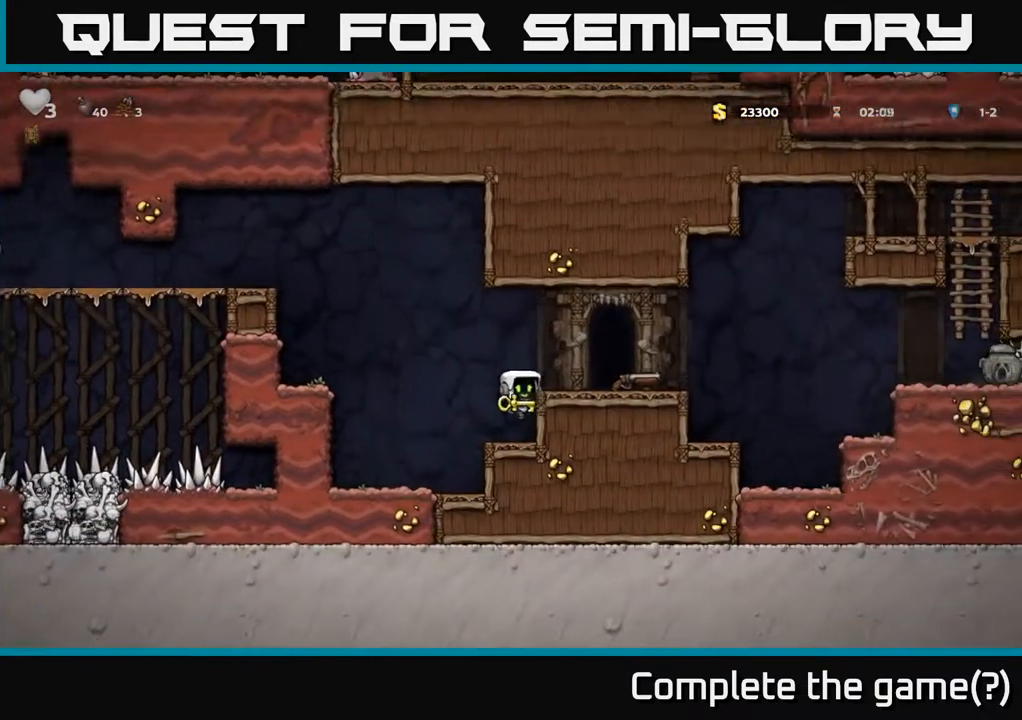
{"buttons": ["A", "DPAD_RIGHT"], "left_stick": "center", "right_stick": "center", "events": [[50, "A", "up"], [483, "A", "down"]]}
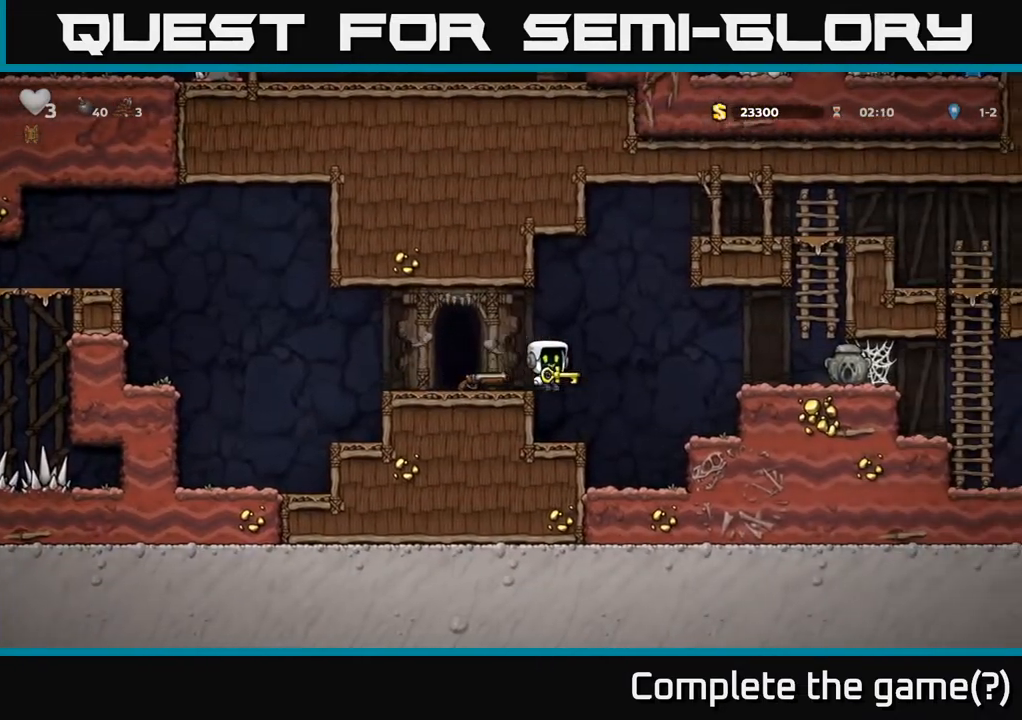
{"buttons": ["A", "DPAD_RIGHT"], "left_stick": "center", "right_stick": "center", "events": [[117, "A", "up"], [500, "A", "down"]]}
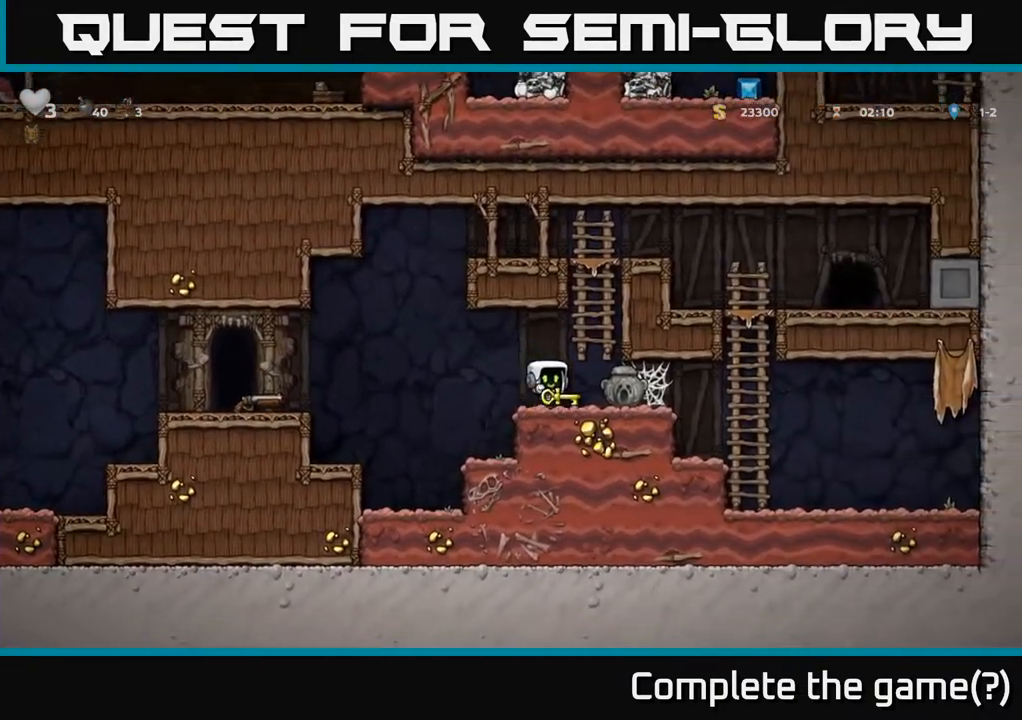
{"buttons": ["DPAD_RIGHT"], "left_stick": "center", "right_stick": "center", "events": [[117, "DPAD_RIGHT", "up"], [133, "DPAD_UP", "down"], [167, "A", "up"], [317, "A", "down"], [450, "A", "up"], [467, "DPAD_RIGHT", "down"], [483, "DPAD_UP", "up"]]}
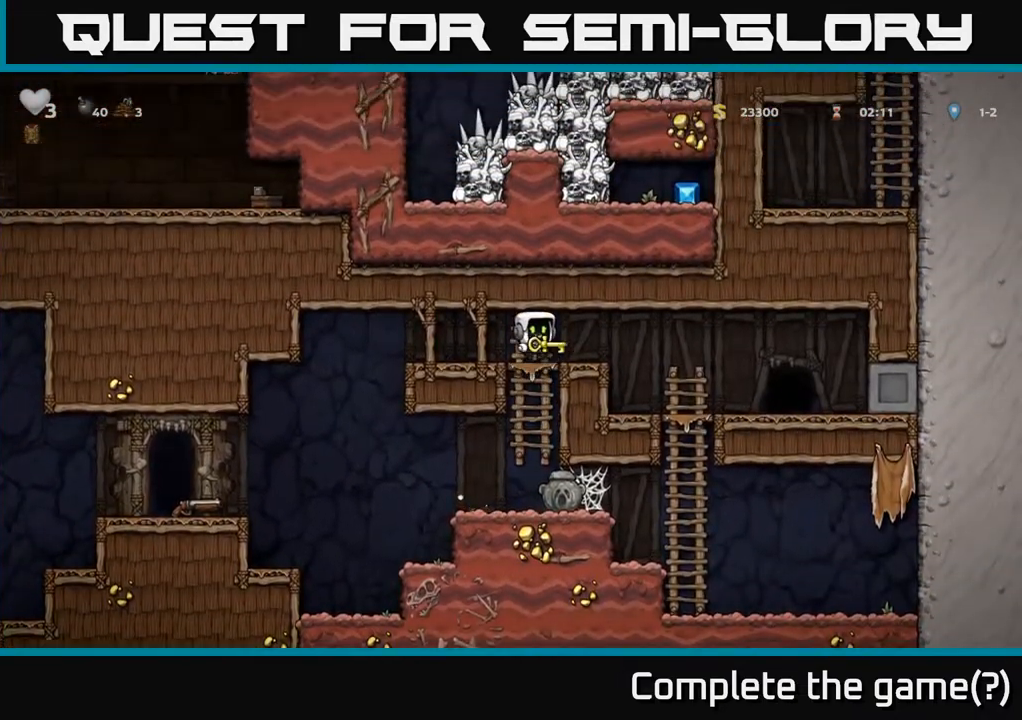
{"buttons": ["DPAD_RIGHT"], "left_stick": "center", "right_stick": "center", "events": [[83, "A", "down"], [233, "A", "up"]]}
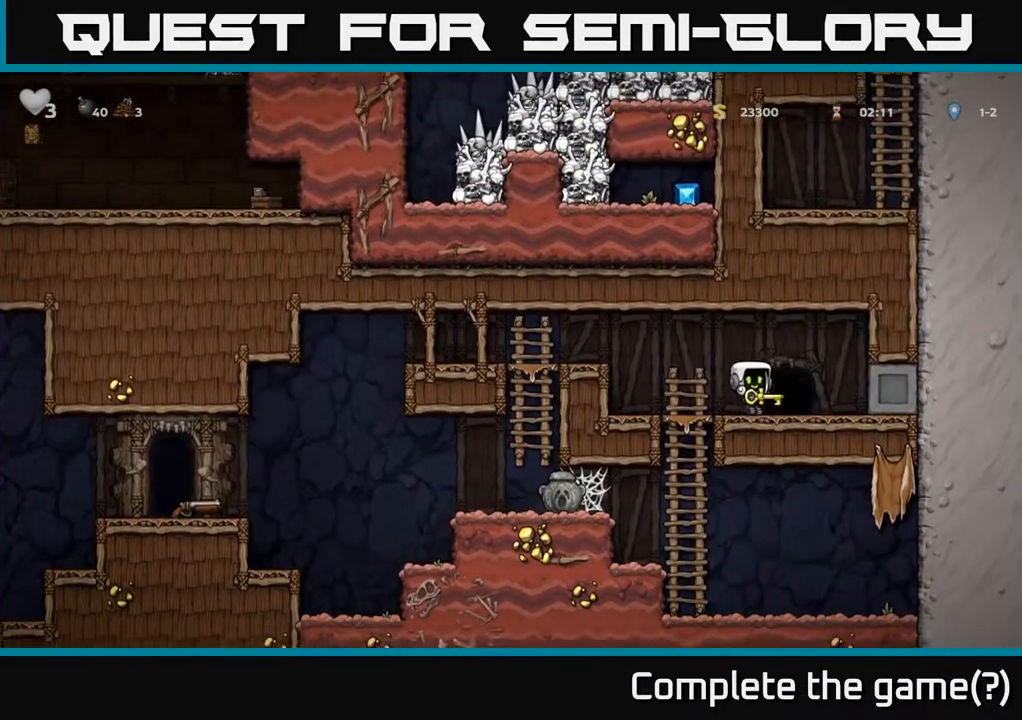
{"buttons": ["L2"], "left_stick": "center", "right_stick": "center", "events": [[17, "DPAD_RIGHT", "up"], [50, "L2", "down"], [133, "L2", "up"], [200, "L2", "down"], [300, "L2", "up"], [417, "L2", "down"]]}
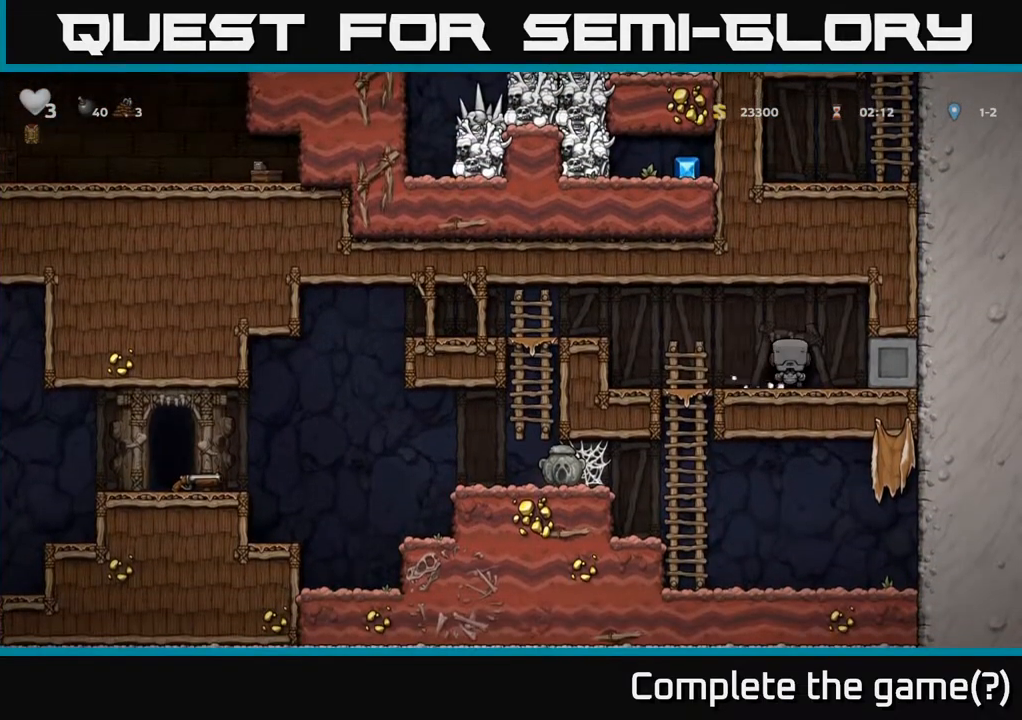
{"buttons": [], "left_stick": "center", "right_stick": "center", "events": [[33, "L2", "up"]]}
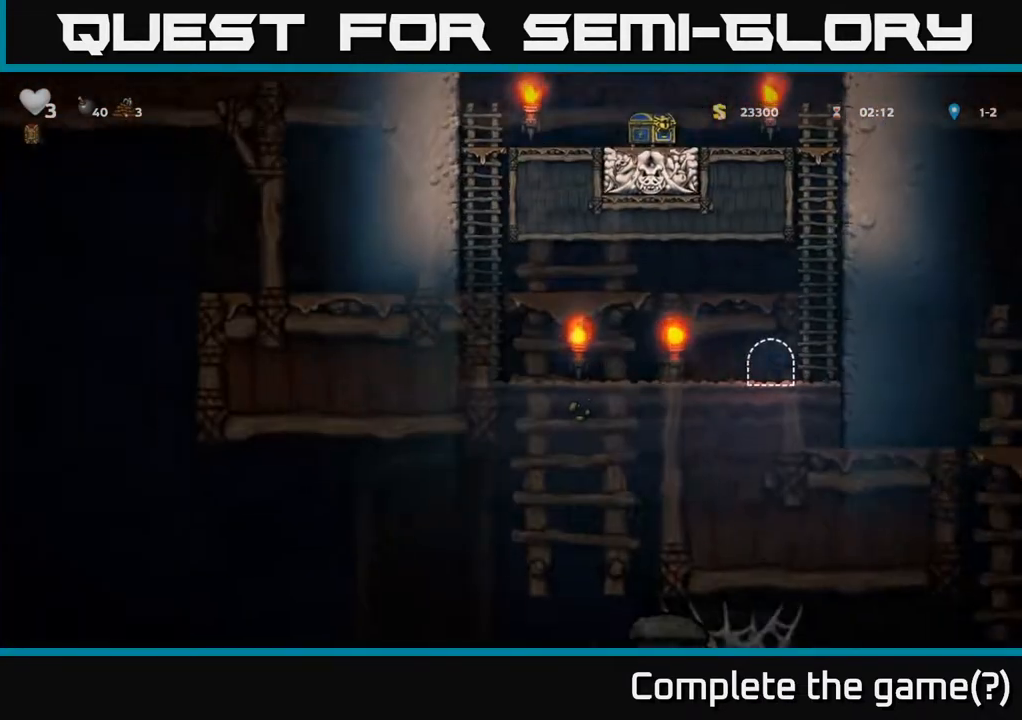
{"buttons": ["DPAD_LEFT"], "left_stick": "center", "right_stick": "center", "events": [[367, "DPAD_LEFT", "down"]]}
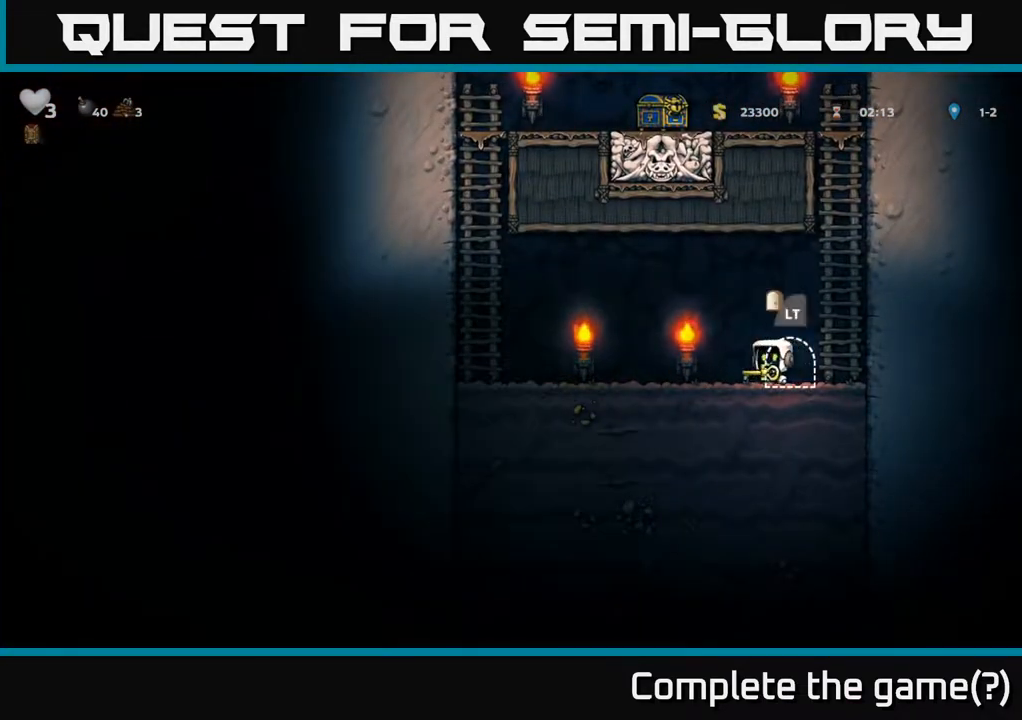
{"buttons": ["DPAD_UP", "DPAD_LEFT"], "left_stick": "center", "right_stick": "center", "events": [[133, "A", "down"], [367, "DPAD_UP", "down"], [383, "A", "up"]]}
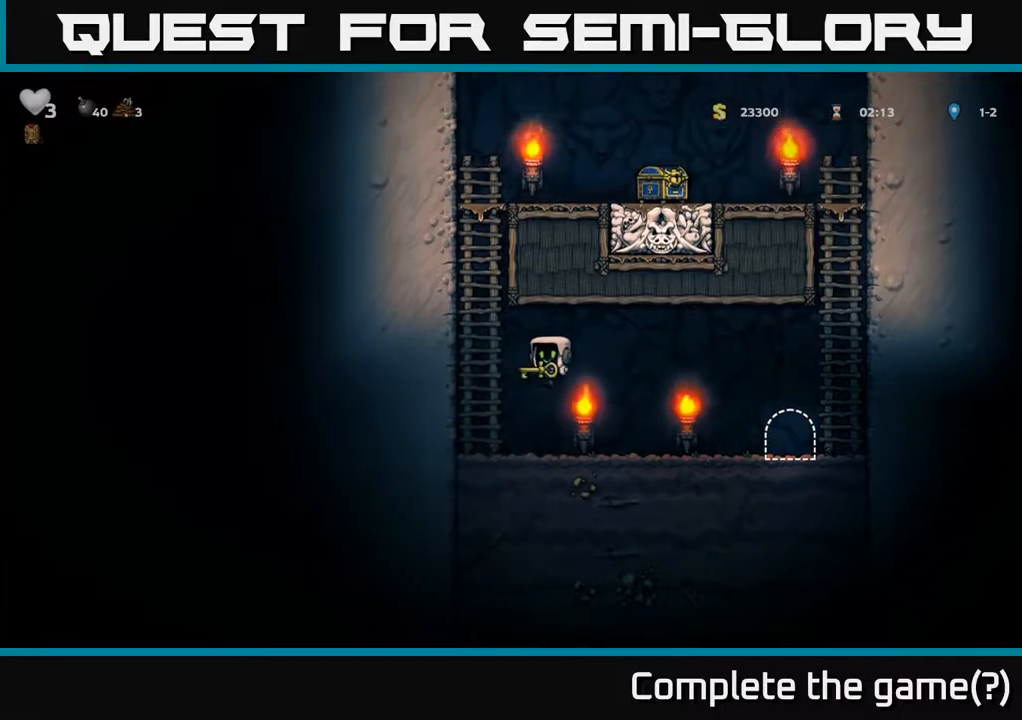
{"buttons": ["DPAD_UP"], "left_stick": "center", "right_stick": "center", "events": [[83, "DPAD_LEFT", "up"], [300, "A", "down"], [500, "A", "up"]]}
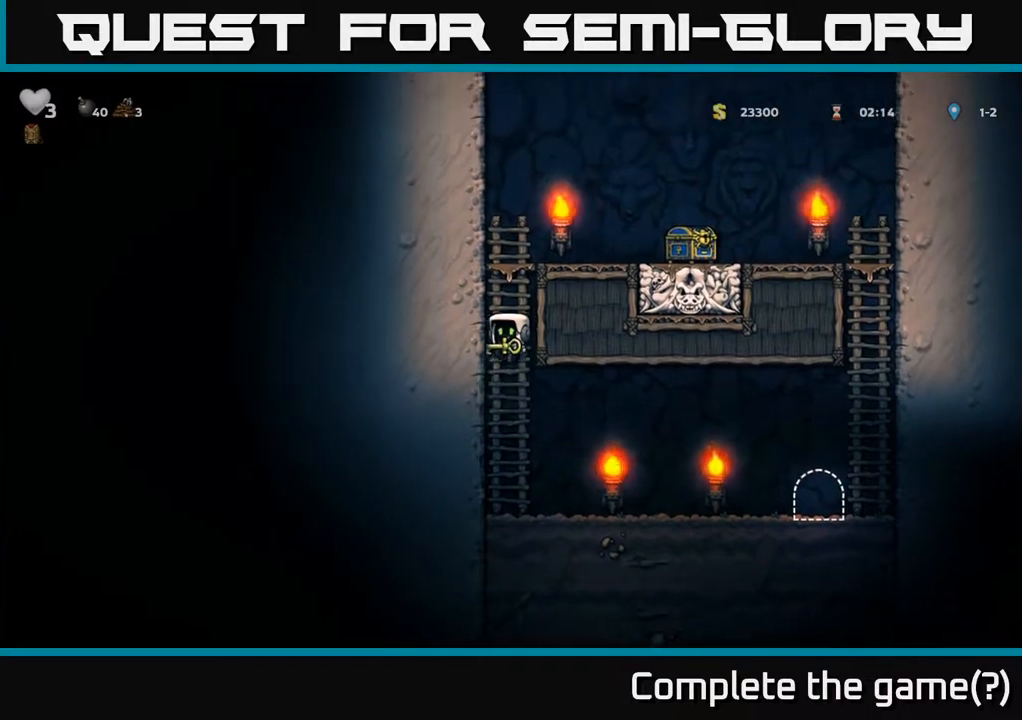
{"buttons": ["A", "DPAD_RIGHT"], "left_stick": "center", "right_stick": "center", "events": [[250, "A", "down"], [267, "DPAD_UP", "up"], [300, "DPAD_RIGHT", "down"]]}
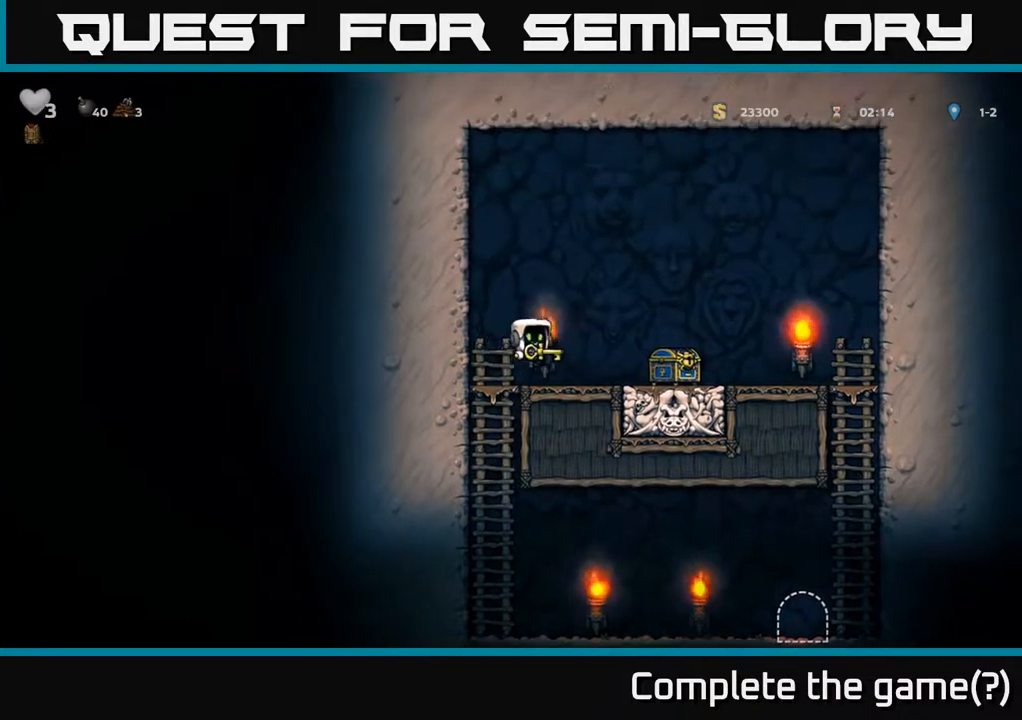
{"buttons": ["A"], "left_stick": "center", "right_stick": "center", "events": [[17, "A", "up"], [283, "DPAD_RIGHT", "up"], [433, "A", "down"]]}
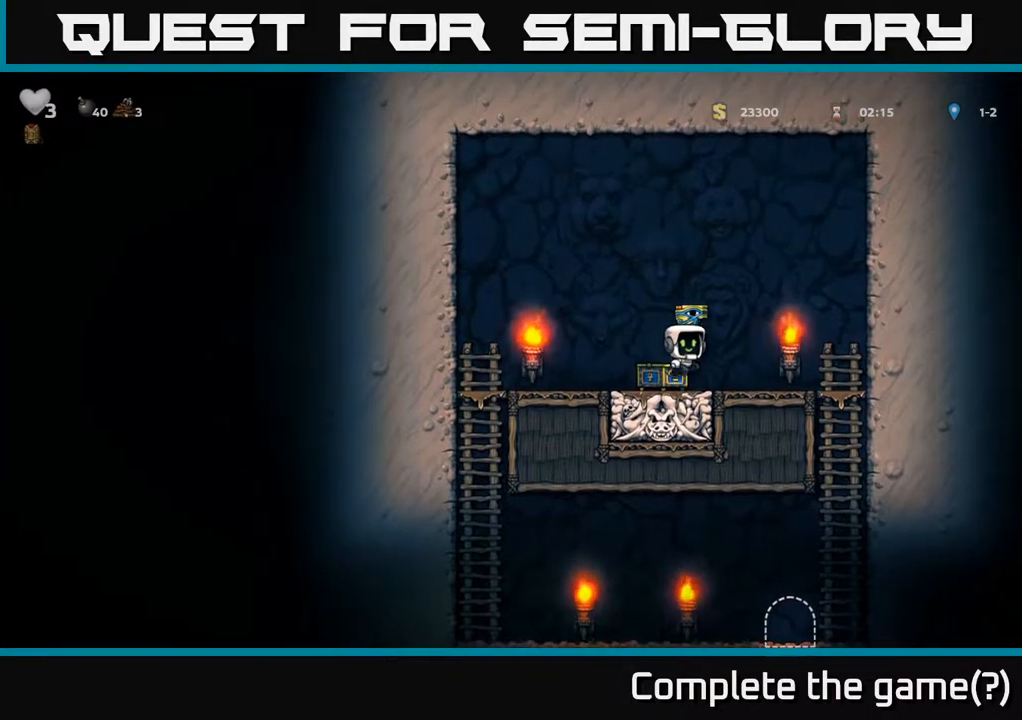
{"buttons": ["DPAD_RIGHT"], "left_stick": "center", "right_stick": "center", "events": [[50, "A", "up"], [133, "DPAD_RIGHT", "down"]]}
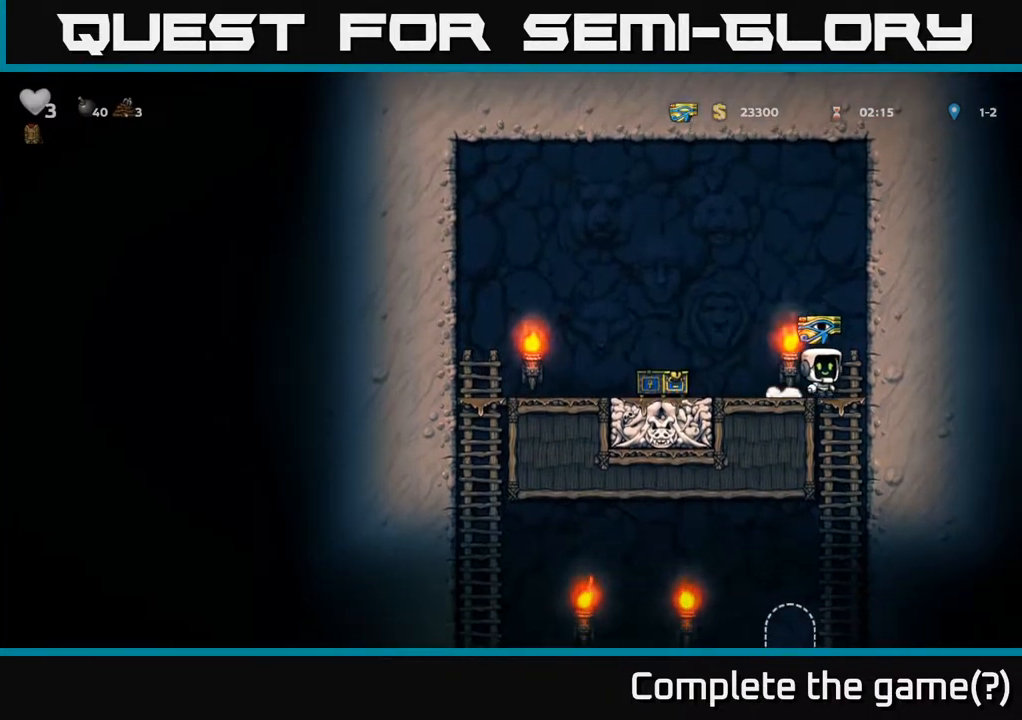
{"buttons": ["DPAD_LEFT"], "left_stick": "center", "right_stick": "center", "events": [[33, "DPAD_DOWN", "down"], [33, "DPAD_RIGHT", "up"], [67, "A", "down"], [200, "A", "up"], [217, "DPAD_DOWN", "up"], [500, "DPAD_LEFT", "down"]]}
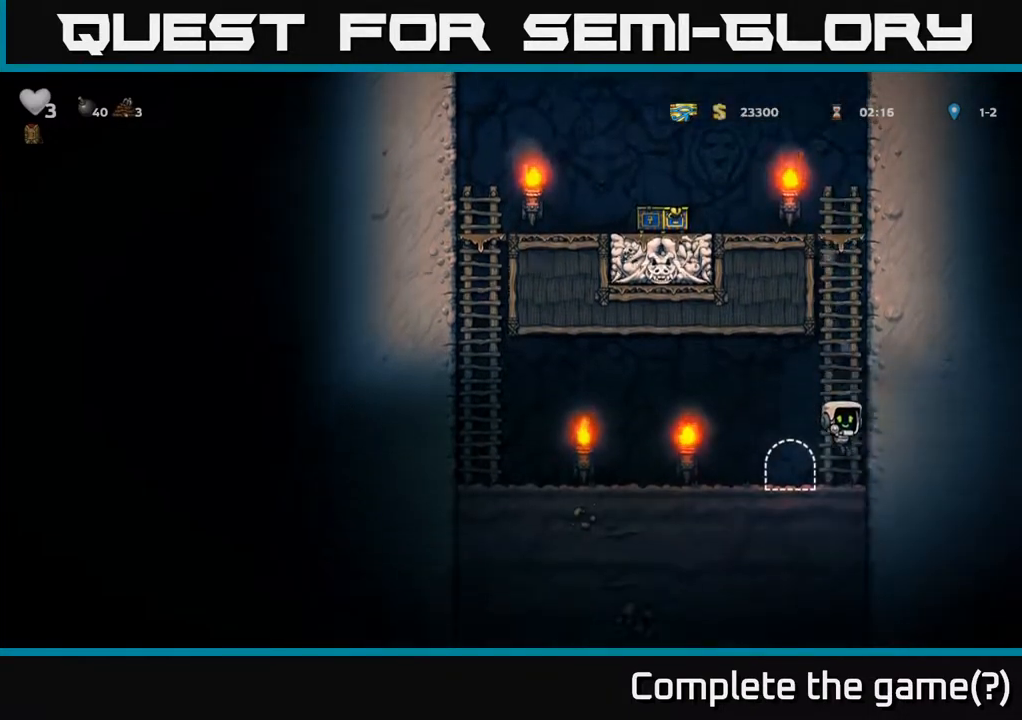
{"buttons": ["L2"], "left_stick": "center", "right_stick": "center", "events": [[100, "DPAD_LEFT", "up"], [150, "L2", "down"], [233, "L2", "up"], [333, "L2", "down"], [417, "L2", "up"], [500, "L2", "down"]]}
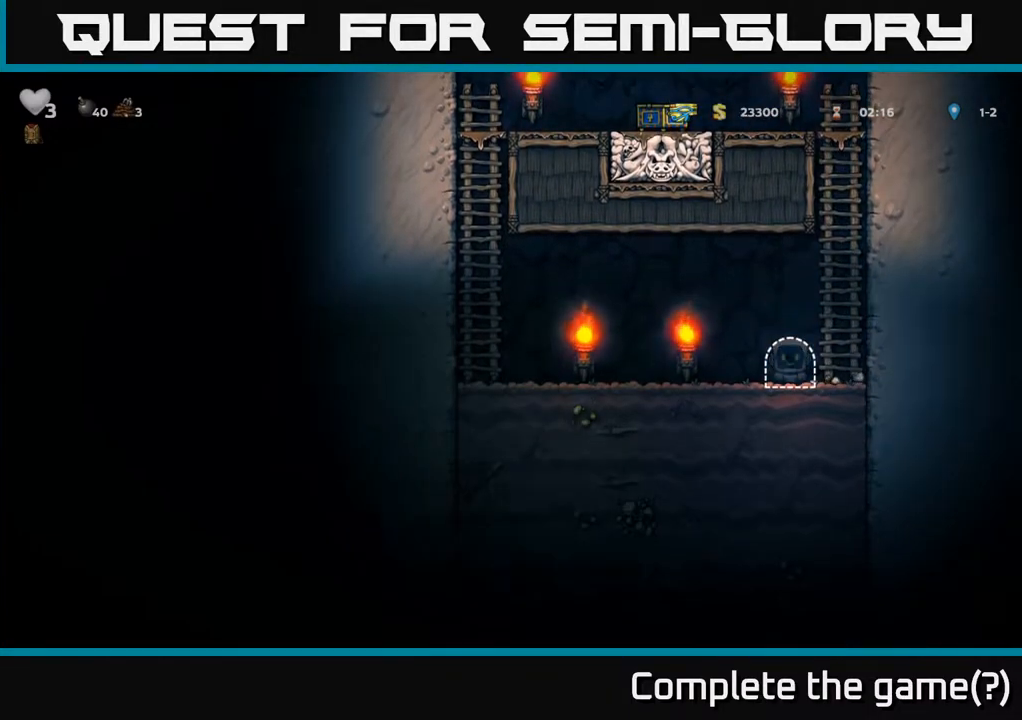
{"buttons": [], "left_stick": "center", "right_stick": "center", "events": [[83, "L2", "up"], [150, "L2", "down"], [250, "L2", "up"]]}
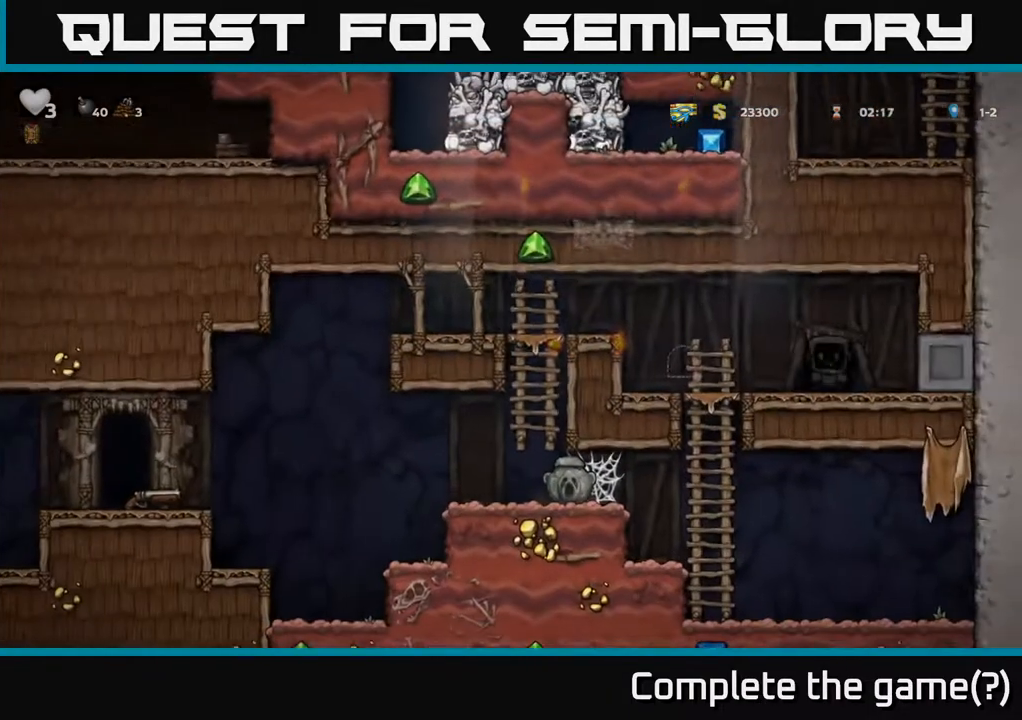
{"buttons": ["DPAD_LEFT"], "left_stick": "center", "right_stick": "center", "events": [[500, "DPAD_LEFT", "down"]]}
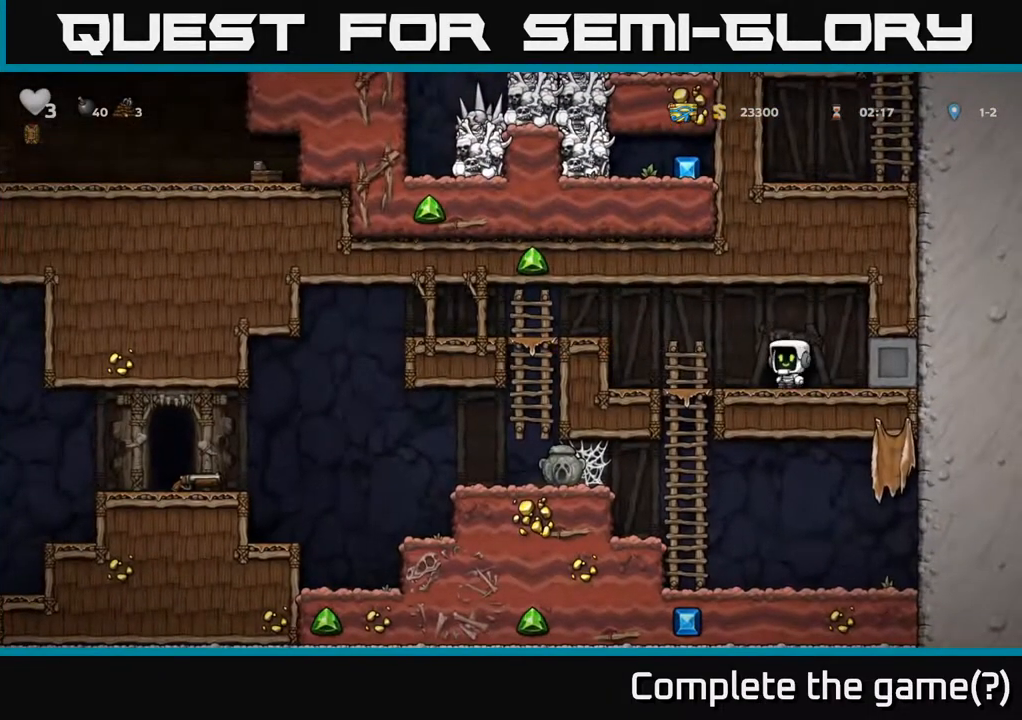
{"buttons": [], "left_stick": "center", "right_stick": "center", "events": [[250, "DPAD_DOWN", "down"], [250, "DPAD_LEFT", "up"], [317, "A", "down"], [450, "A", "up"], [483, "DPAD_DOWN", "up"]]}
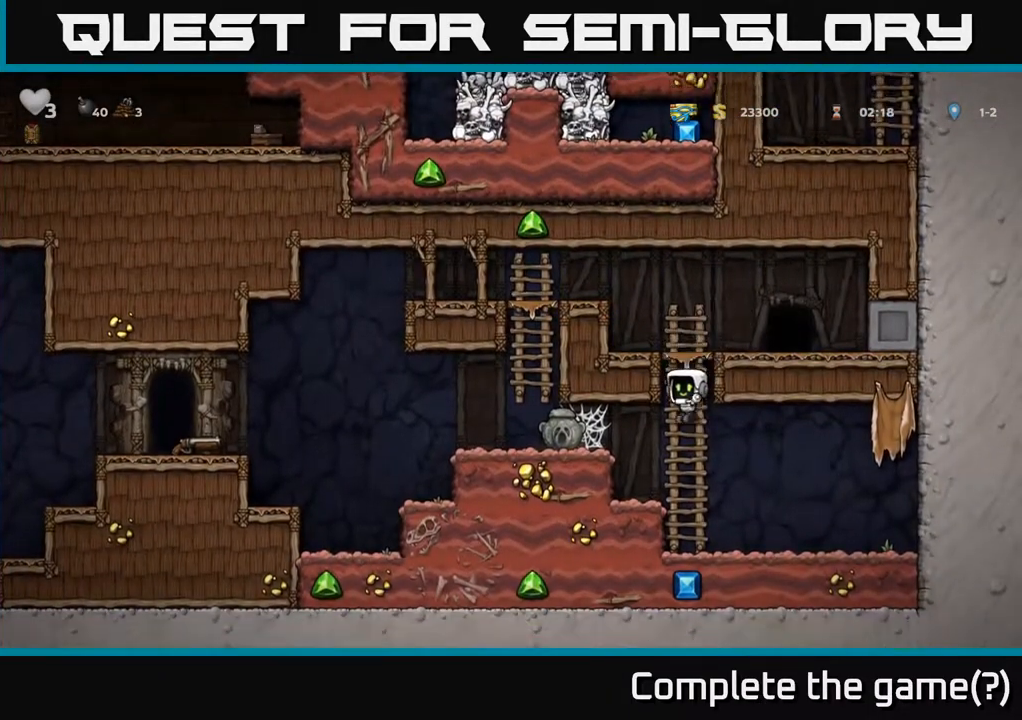
{"buttons": ["A", "DPAD_LEFT"], "left_stick": "center", "right_stick": "center", "events": [[67, "DPAD_LEFT", "down"], [217, "DPAD_LEFT", "up"], [433, "A", "down"], [500, "DPAD_LEFT", "down"]]}
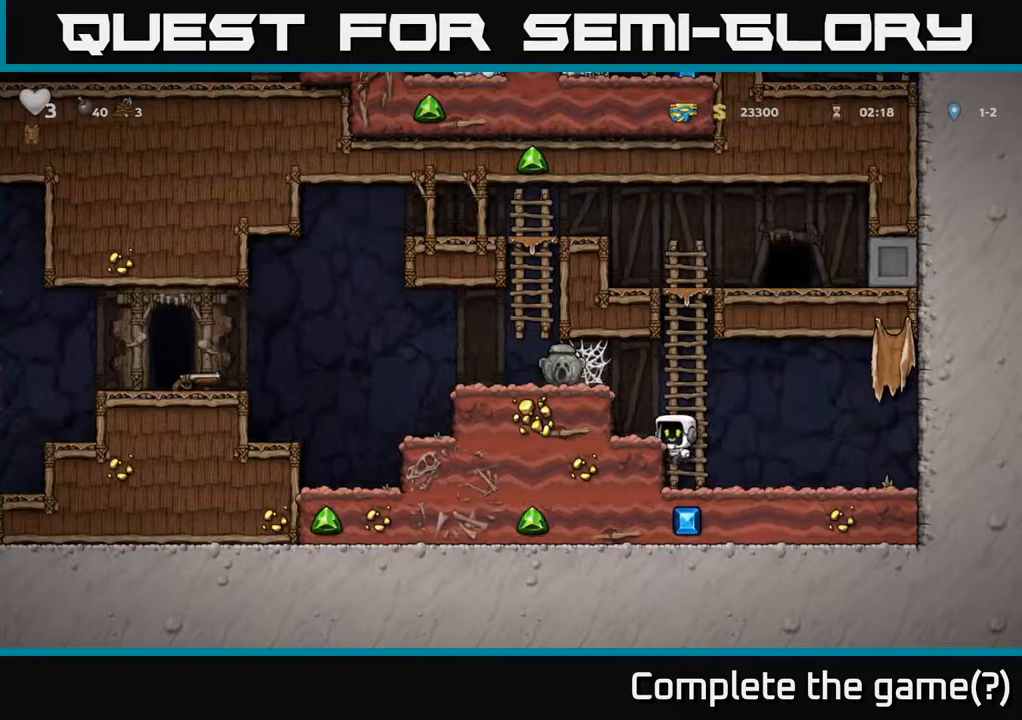
{"buttons": ["A", "X"], "left_stick": "center", "right_stick": "center", "events": [[67, "A", "up"], [117, "DPAD_LEFT", "up"], [400, "A", "down"], [433, "X", "down"]]}
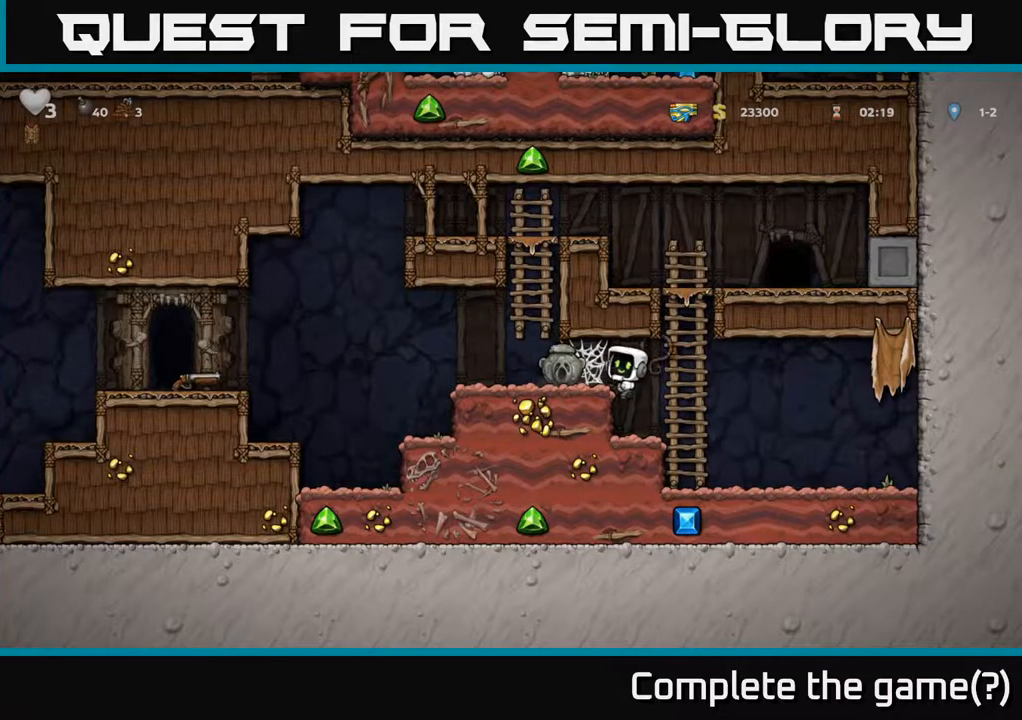
{"buttons": ["DPAD_LEFT"], "left_stick": "center", "right_stick": "center", "events": [[17, "X", "up"], [50, "A", "up"], [133, "DPAD_LEFT", "down"], [233, "DPAD_LEFT", "up"], [300, "A", "down"], [333, "DPAD_LEFT", "down"], [383, "A", "up"]]}
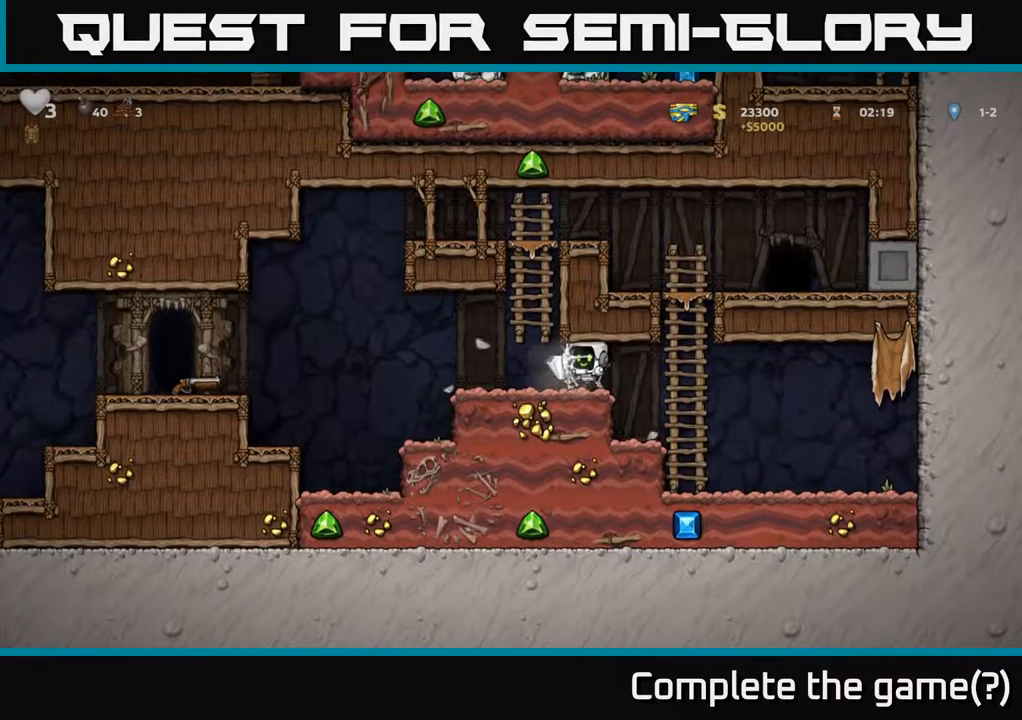
{"buttons": ["DPAD_LEFT"], "left_stick": "center", "right_stick": "center", "events": [[50, "A", "down"], [133, "A", "up"]]}
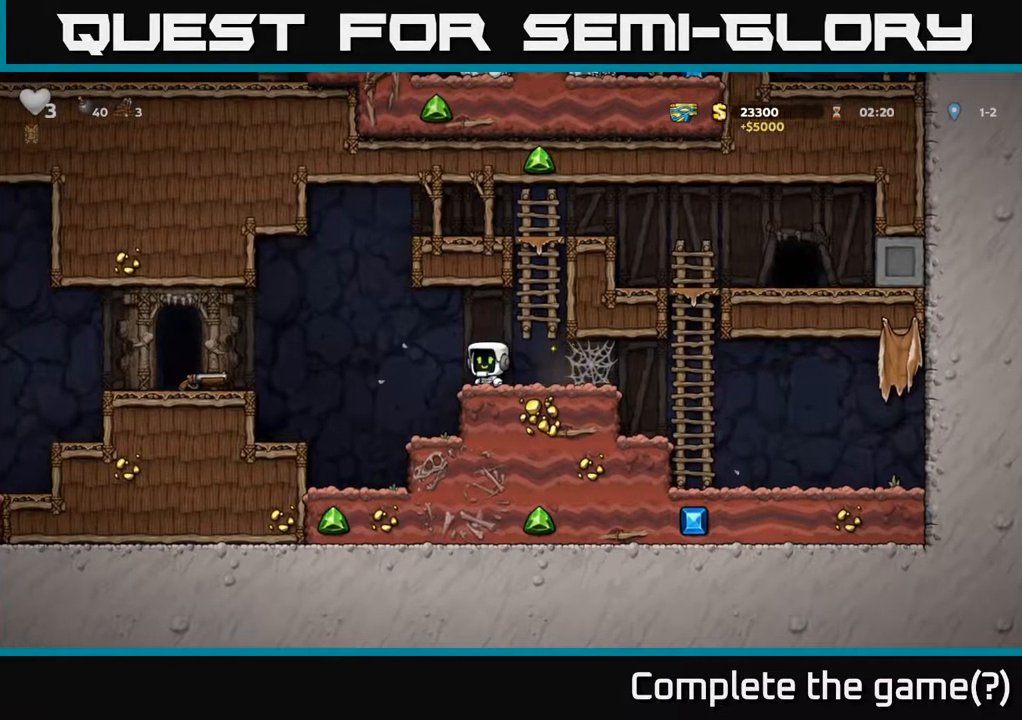
{"buttons": ["DPAD_LEFT"], "left_stick": "center", "right_stick": "center", "events": [[33, "A", "down"], [217, "A", "up"]]}
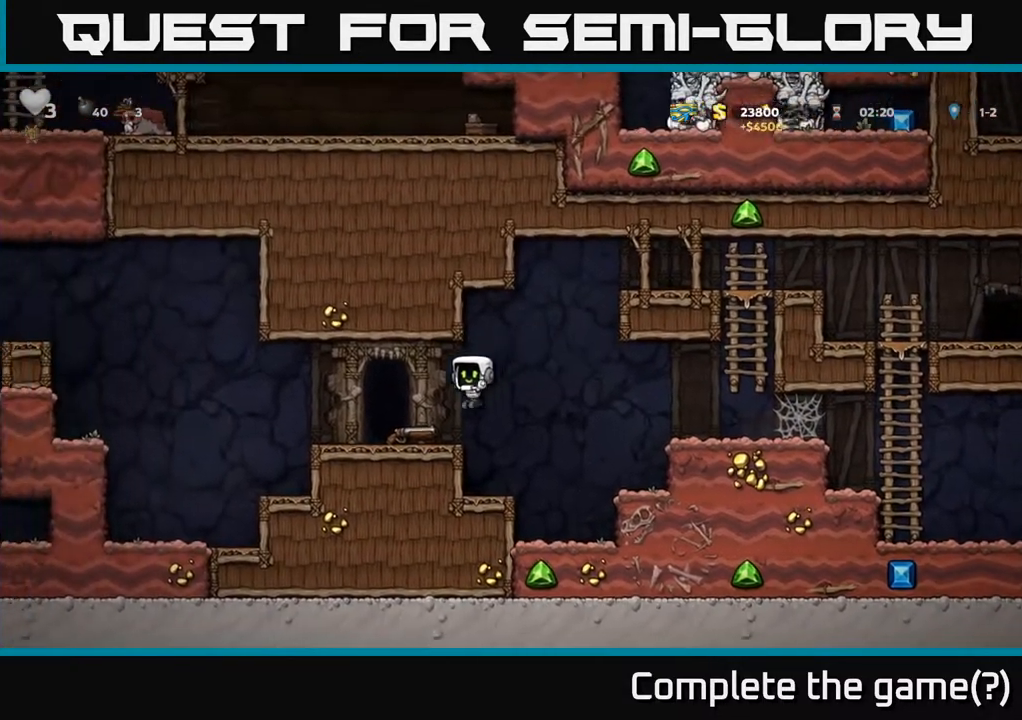
{"buttons": [], "left_stick": "center", "right_stick": "center", "events": [[67, "DPAD_DOWN", "down"], [83, "DPAD_LEFT", "up"], [133, "X", "down"], [200, "DPAD_DOWN", "up"], [217, "X", "up"], [233, "DPAD_LEFT", "down"], [333, "DPAD_LEFT", "up"], [367, "L2", "down"], [467, "L2", "up"]]}
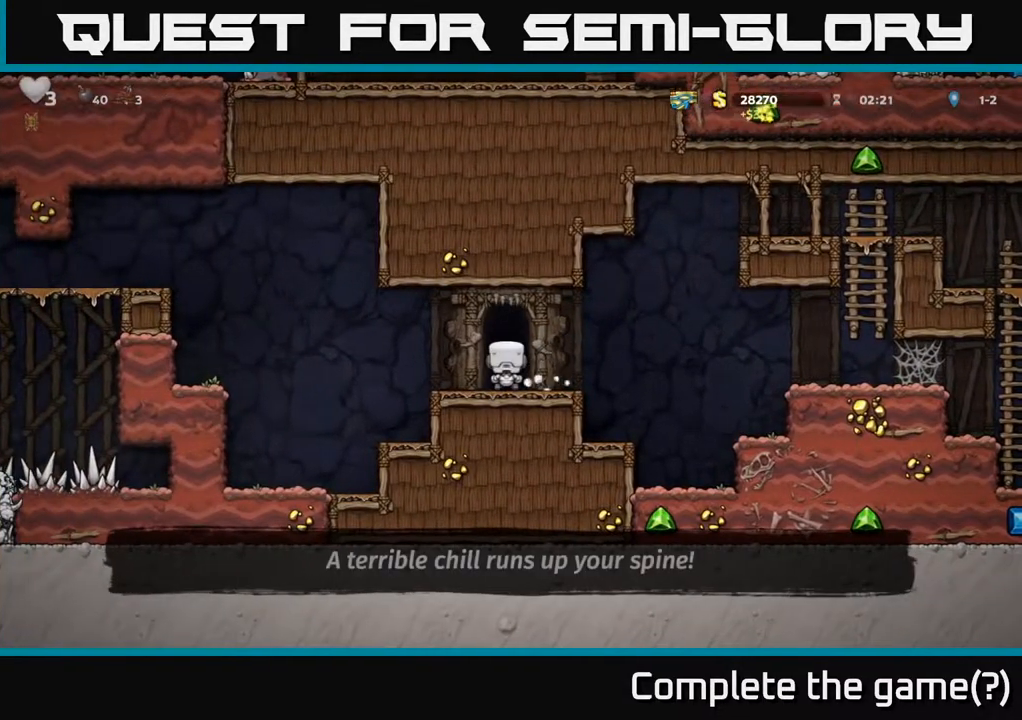
{"buttons": [], "left_stick": "center", "right_stick": "center", "events": []}